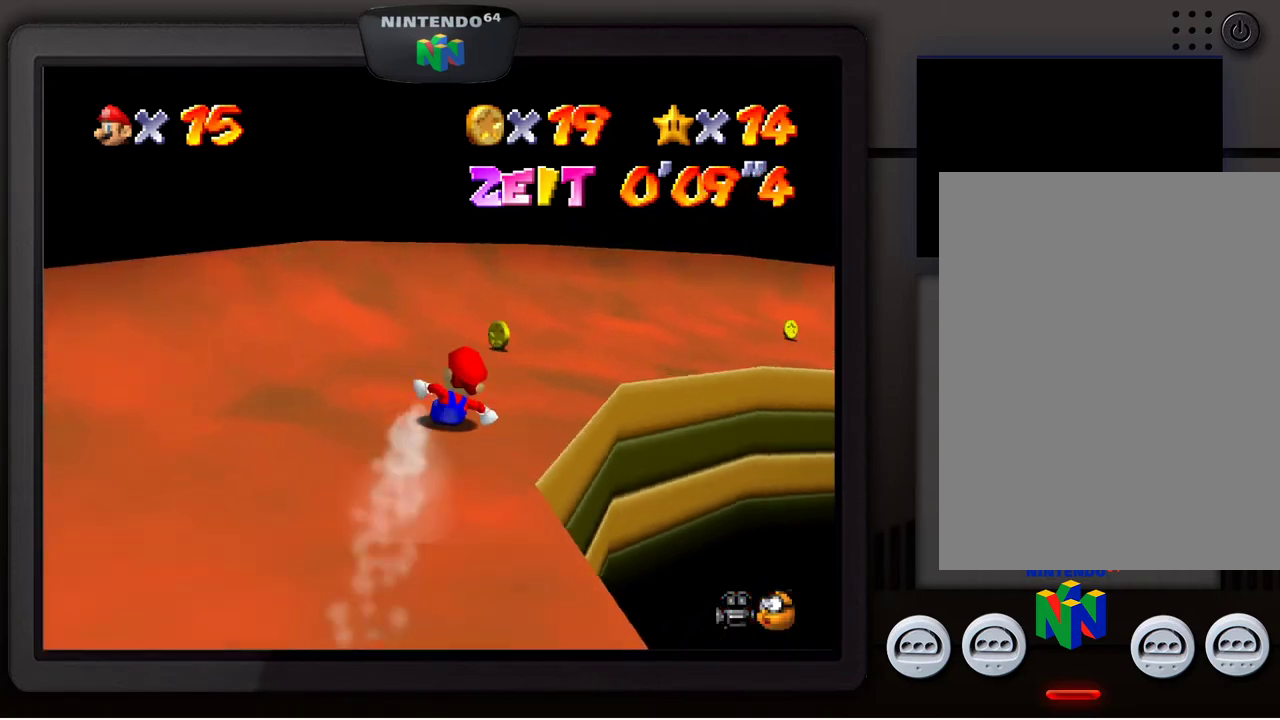
Gameplay with a controller (Nintendo layout); each line is a JSON object with the inputs held at the frame after it. "events" lists button and stick changes between this image and that frame as [ms after this image, input, new state], when the widget could be followed in between. Not read: L3 R3.
{"buttons": [], "left_stick": "right", "events": []}
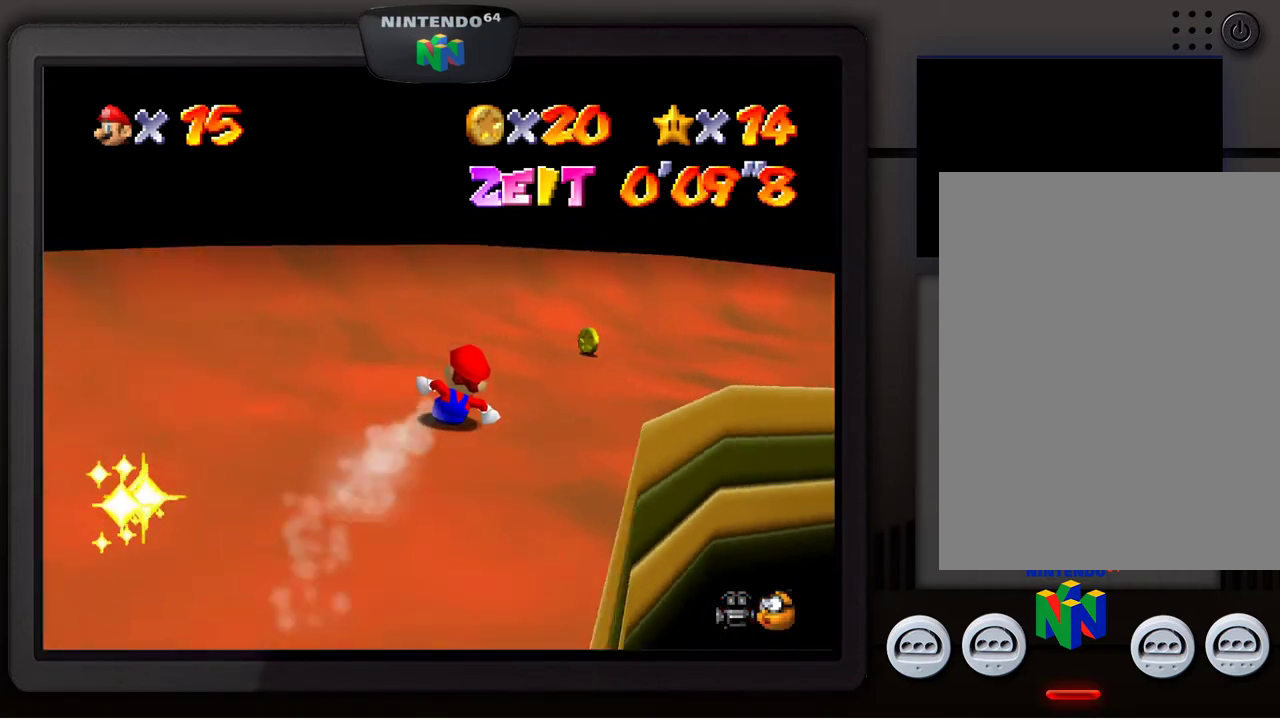
{"buttons": [], "left_stick": "right", "events": []}
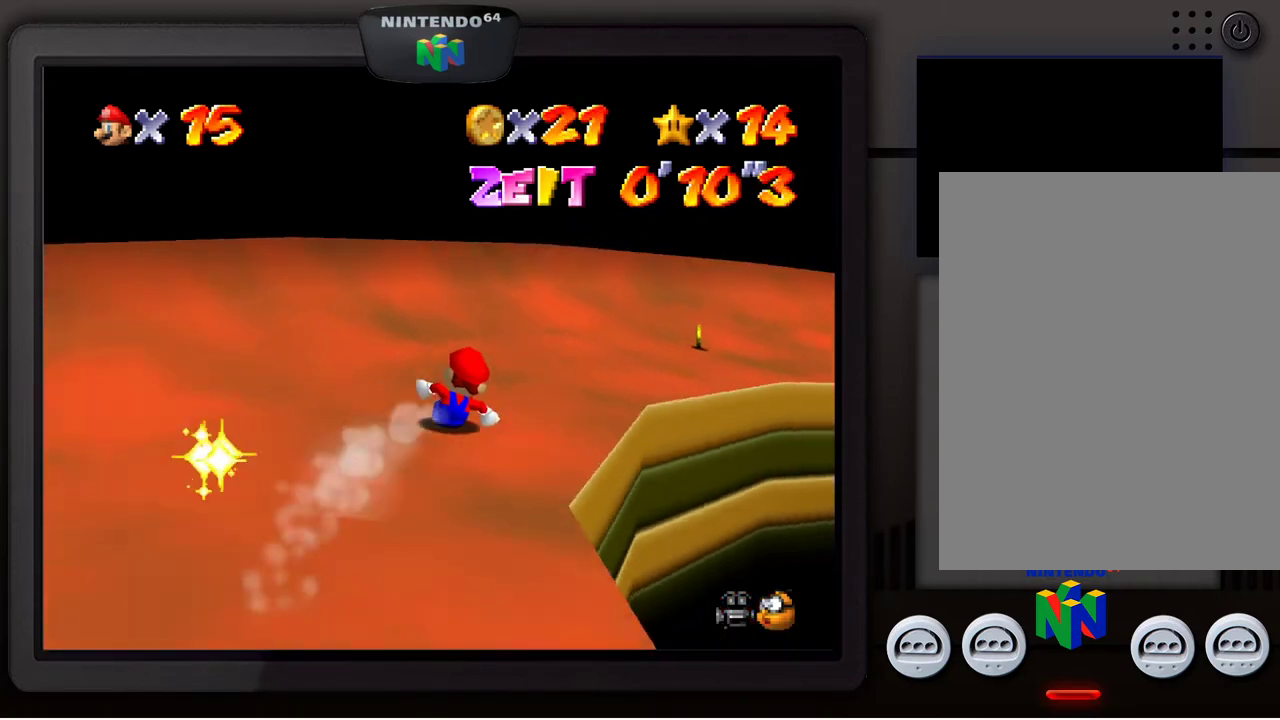
{"buttons": [], "left_stick": "right", "events": []}
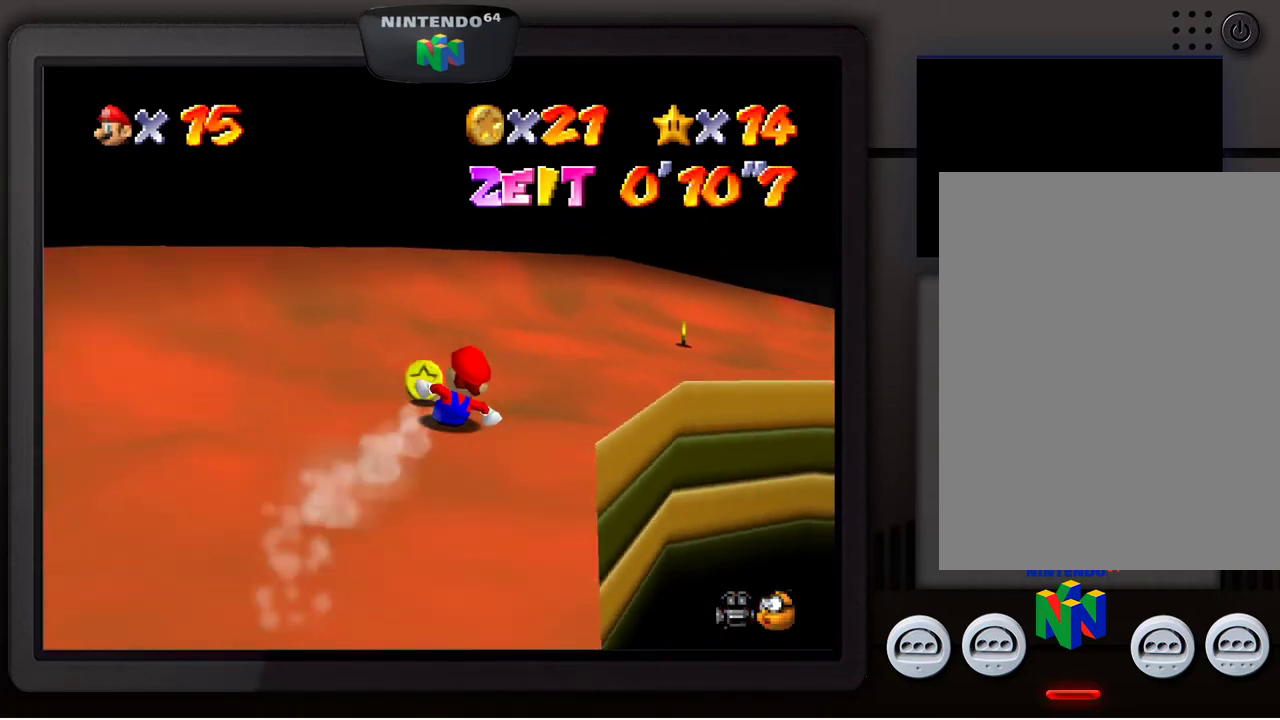
{"buttons": [], "left_stick": "right", "events": []}
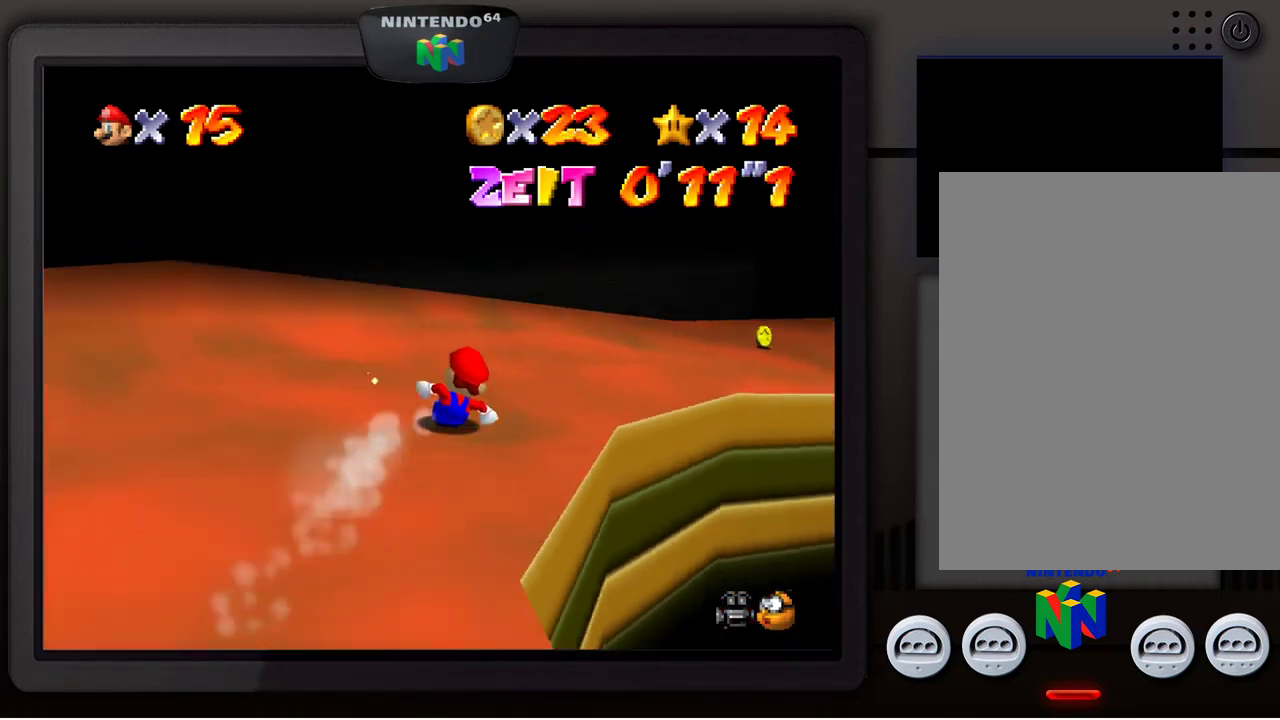
{"buttons": [], "left_stick": "right", "events": []}
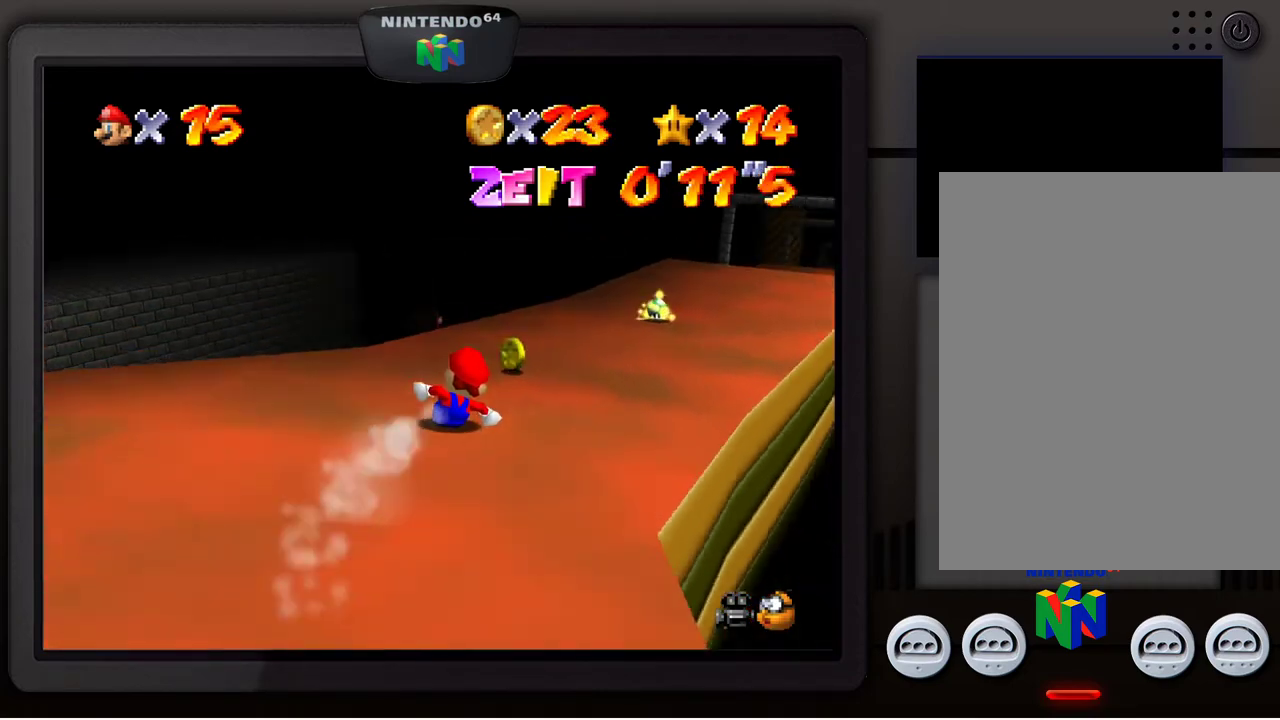
{"buttons": [], "left_stick": "up", "events": [[217, "left_stick", "up-right"], [317, "left_stick", "up"]]}
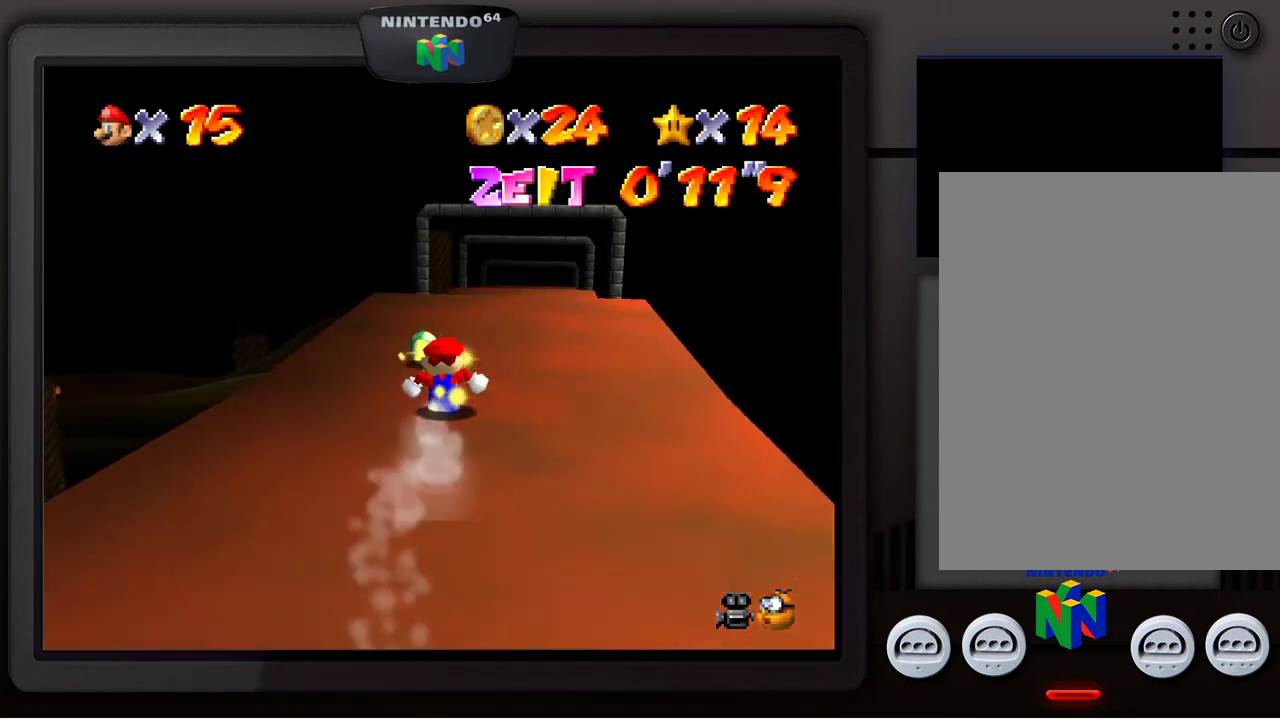
{"buttons": [], "left_stick": "up-left", "events": [[100, "left_stick", "up-right"], [367, "left_stick", "up-left"]]}
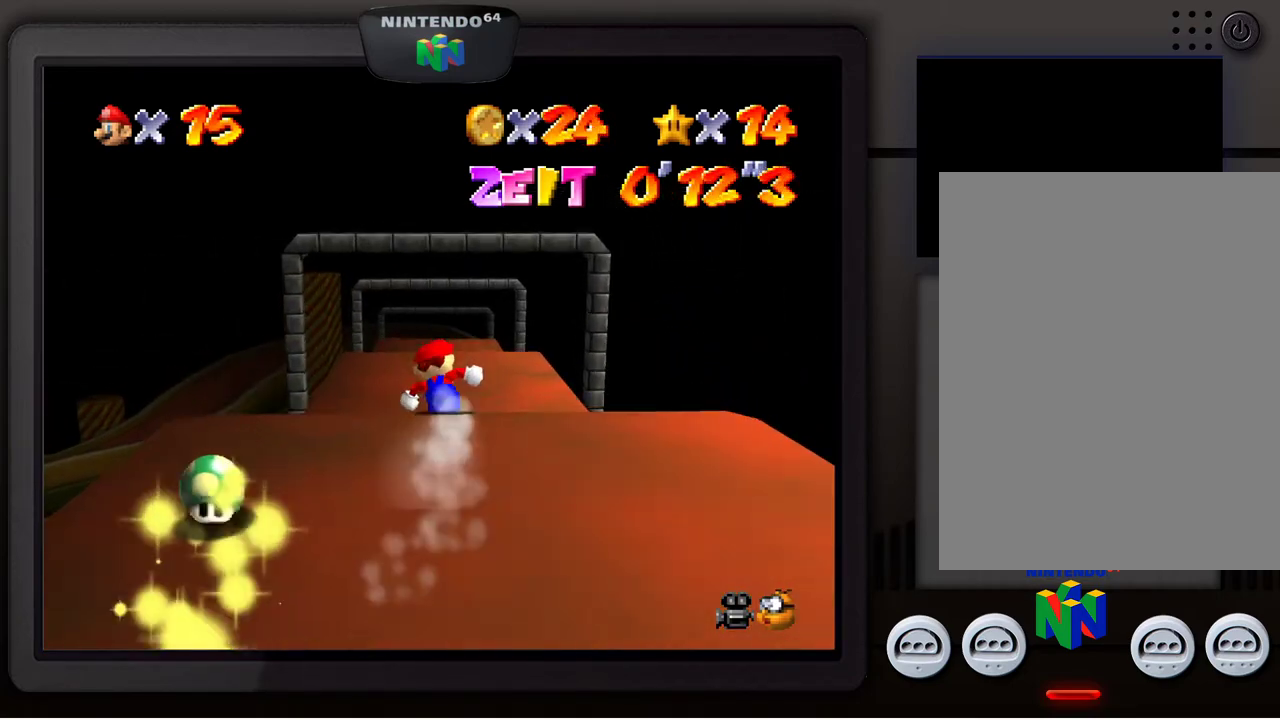
{"buttons": [], "left_stick": "up", "events": [[167, "left_stick", "up-right"], [317, "left_stick", "up"]]}
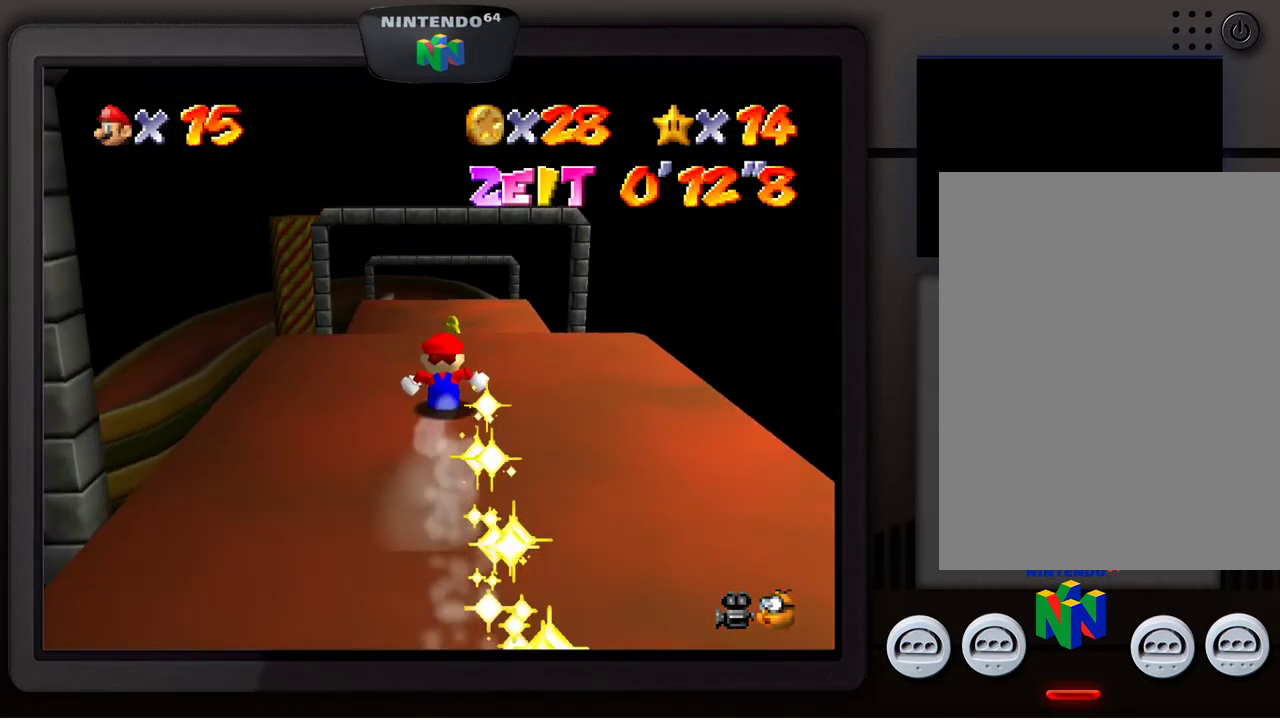
{"buttons": [], "left_stick": "up", "events": []}
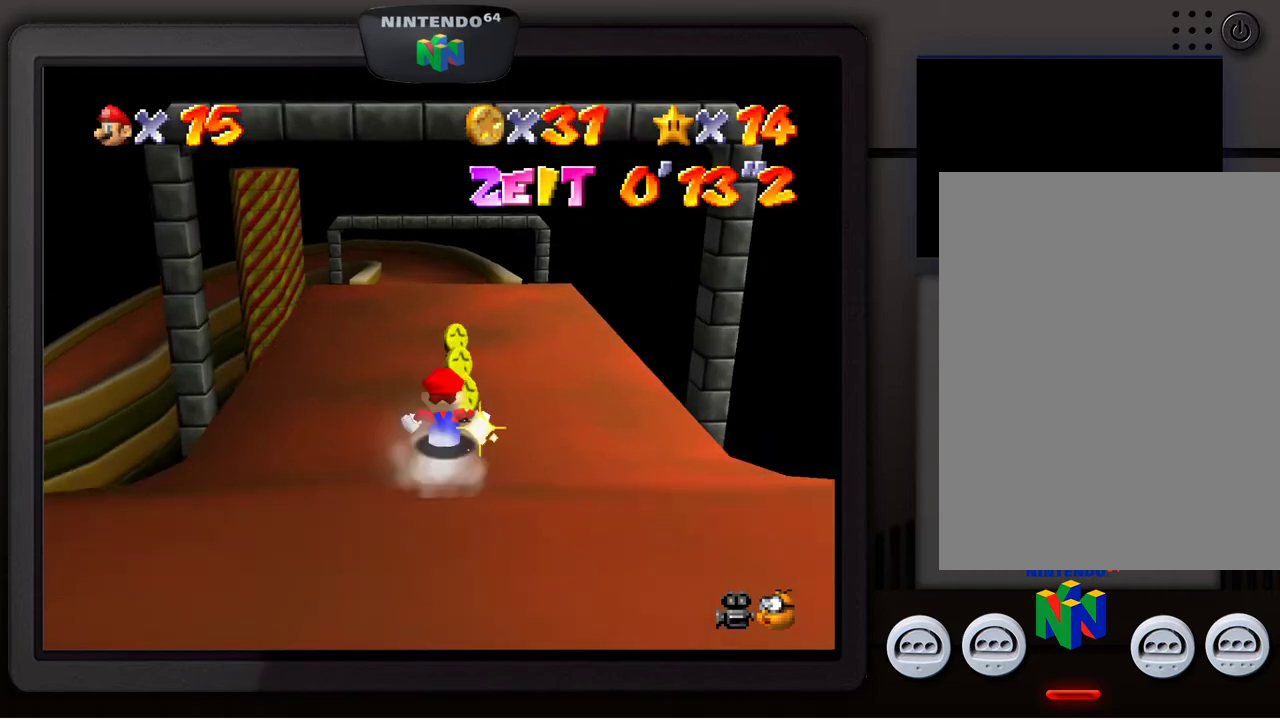
{"buttons": [], "left_stick": "up", "events": []}
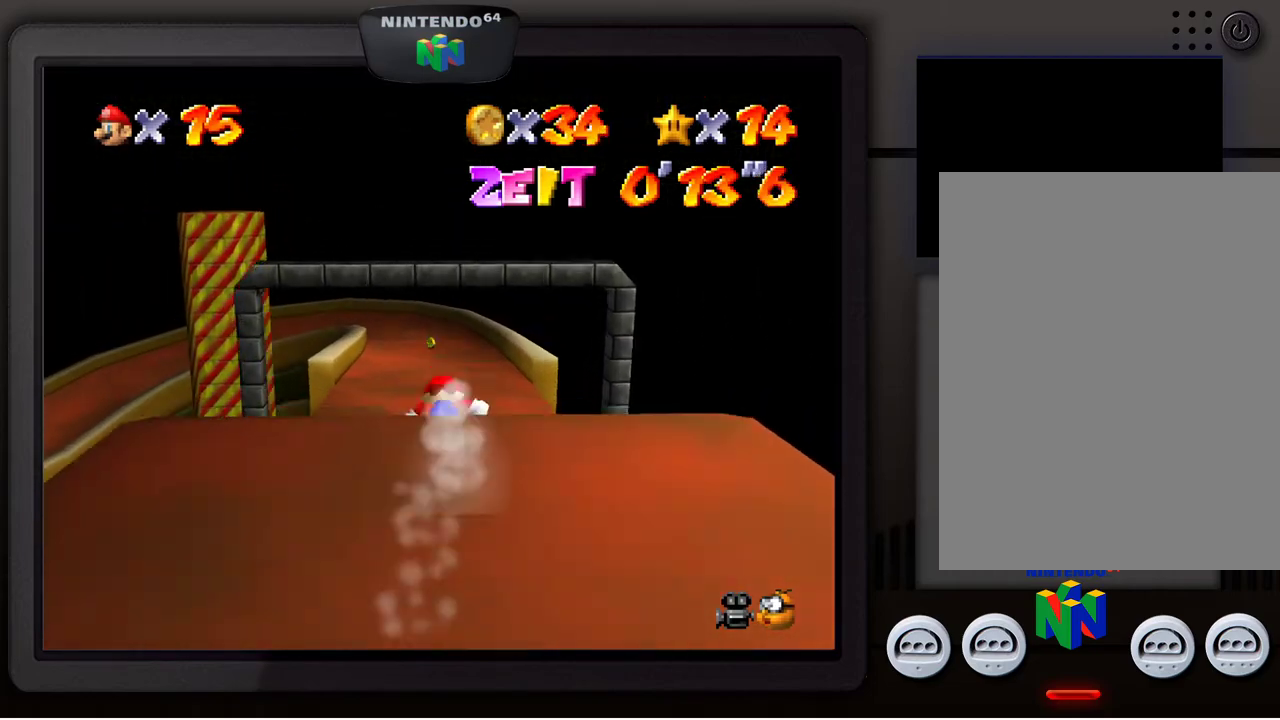
{"buttons": [], "left_stick": "up", "events": []}
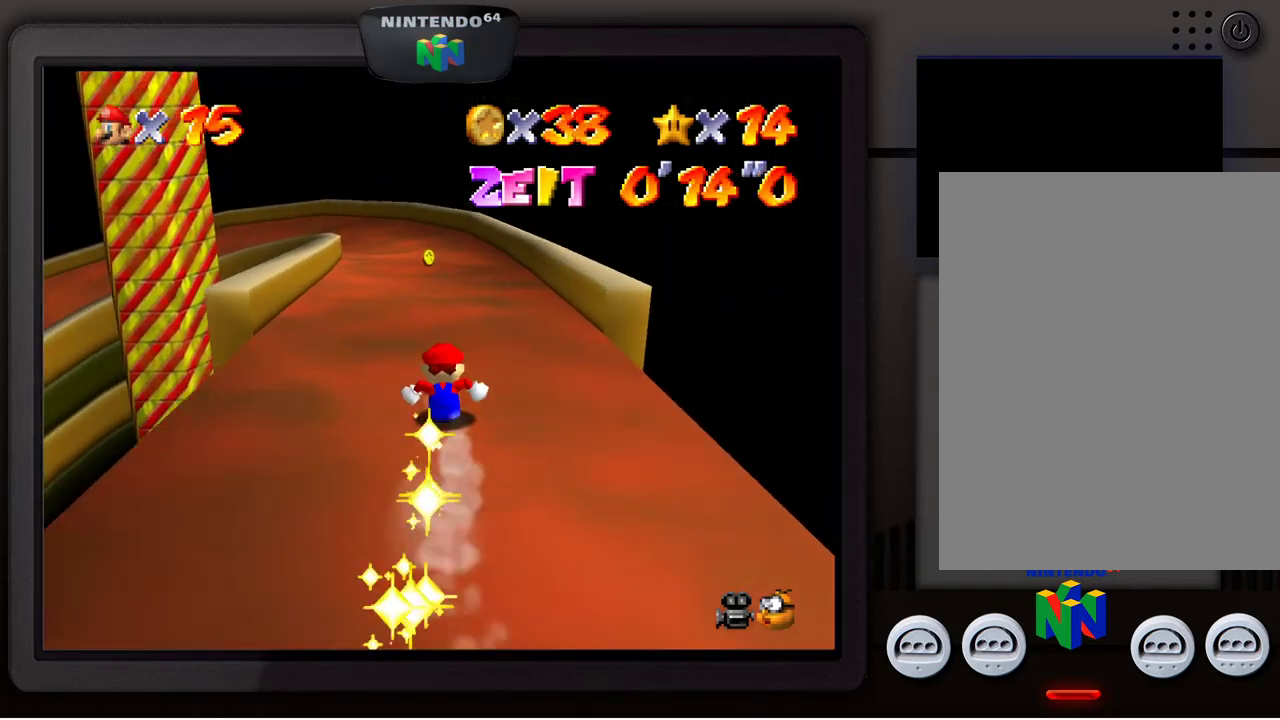
{"buttons": [], "left_stick": "up", "events": []}
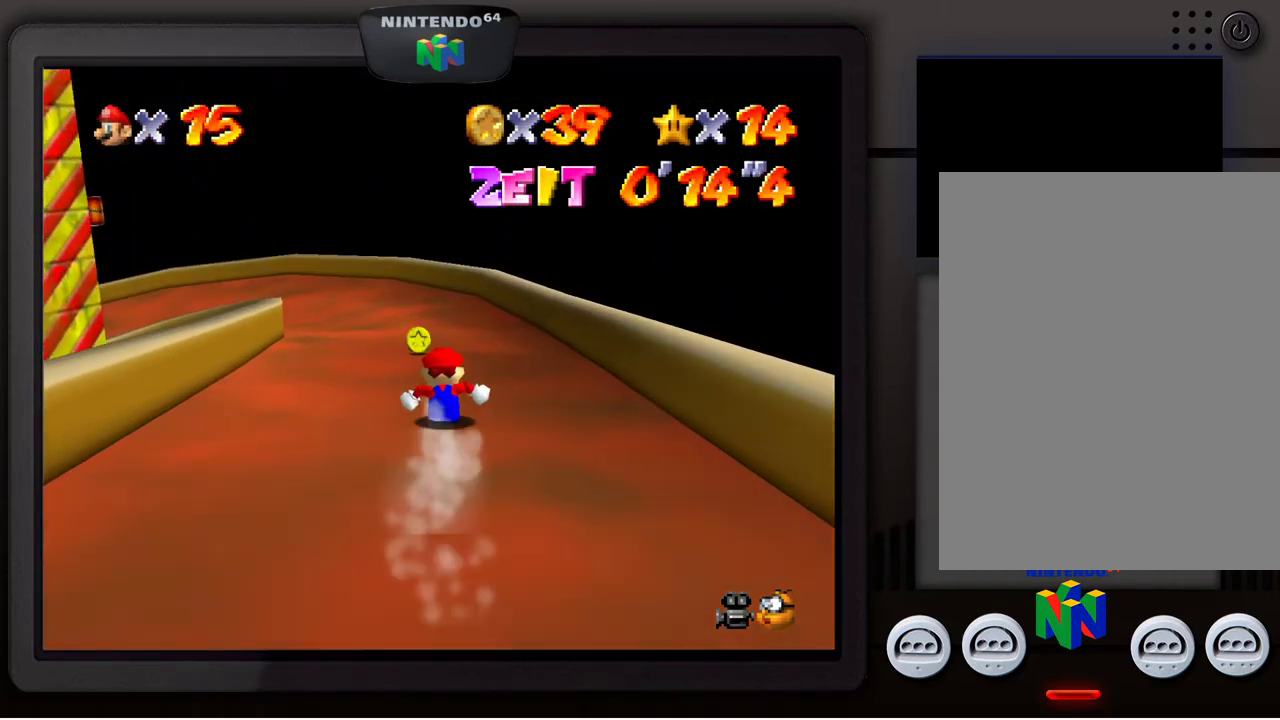
{"buttons": [], "left_stick": "up-left", "events": [[150, "left_stick", "up-left"]]}
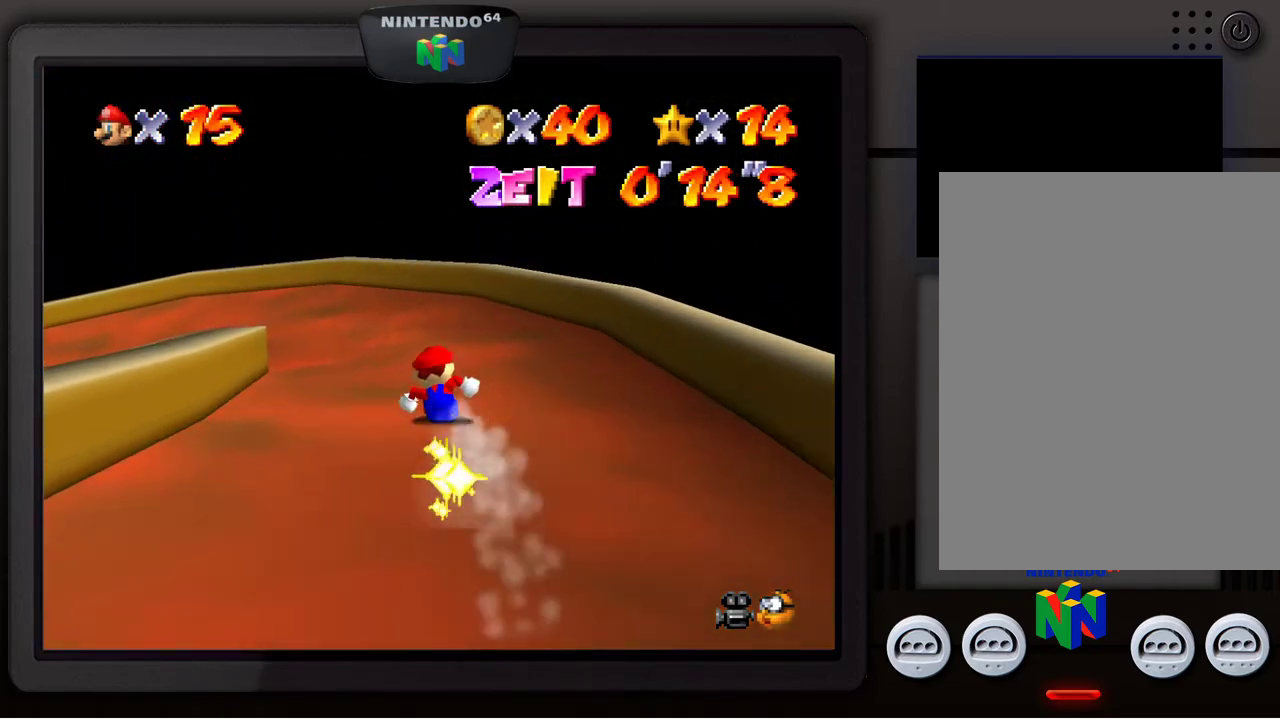
{"buttons": [], "left_stick": "down-left", "events": [[400, "left_stick", "down-left"]]}
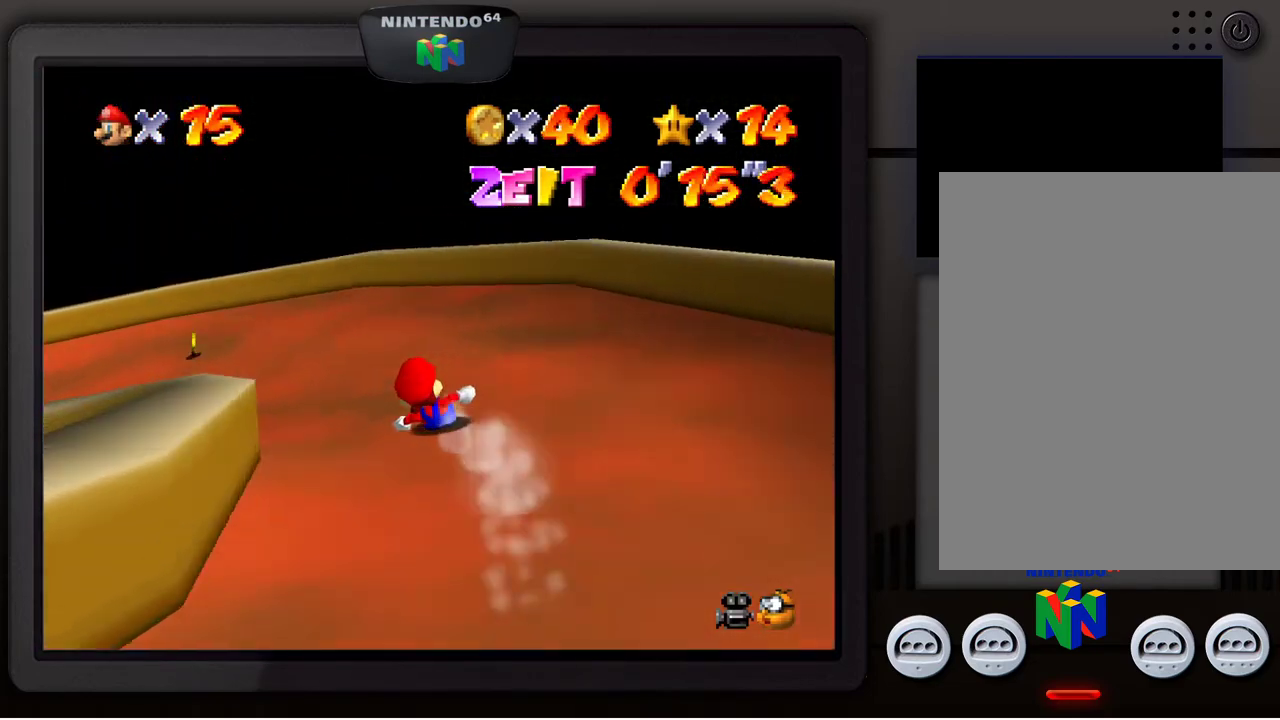
{"buttons": [], "left_stick": "down-left", "events": []}
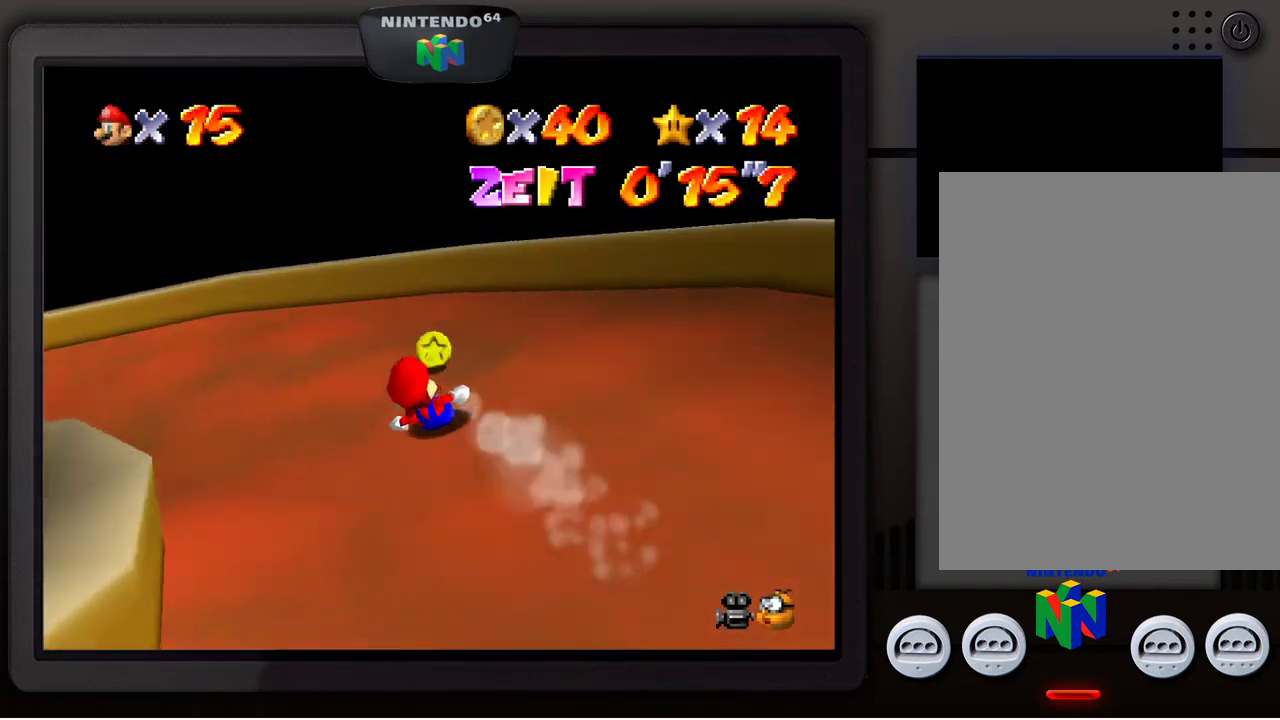
{"buttons": [], "left_stick": "up-left", "events": [[267, "left_stick", "left"], [500, "left_stick", "up-left"]]}
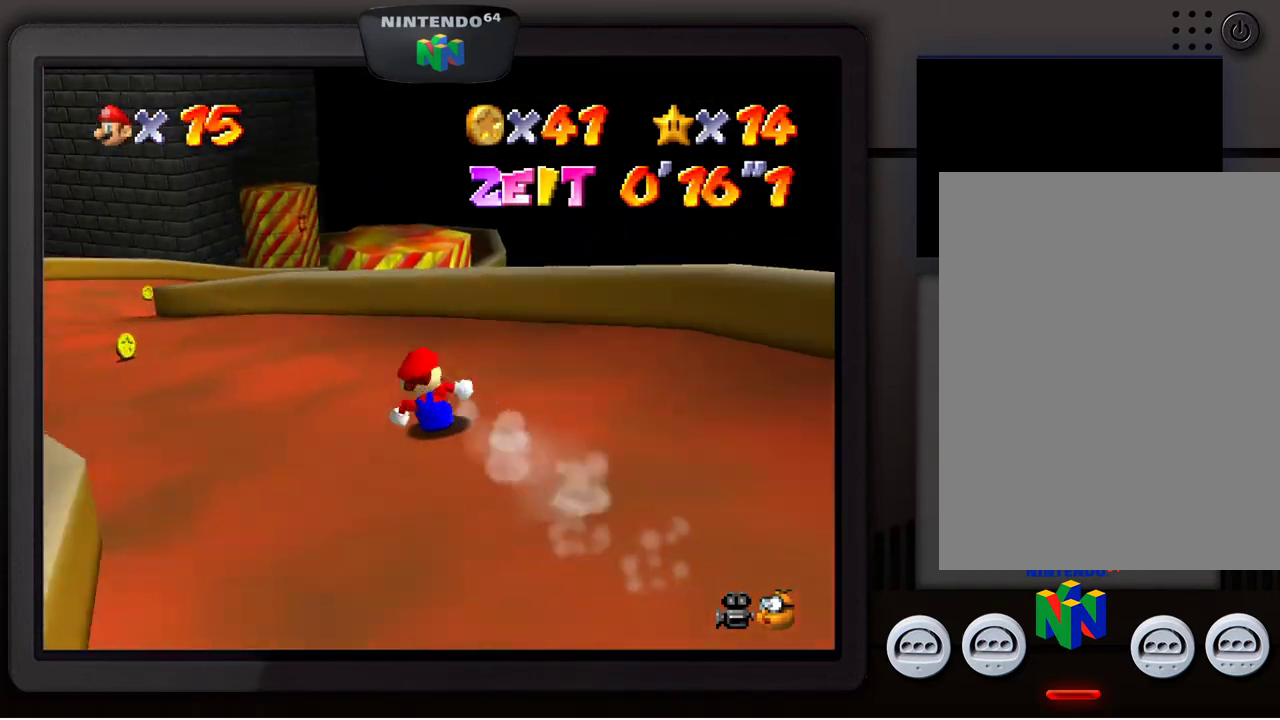
{"buttons": [], "left_stick": "up-left", "events": []}
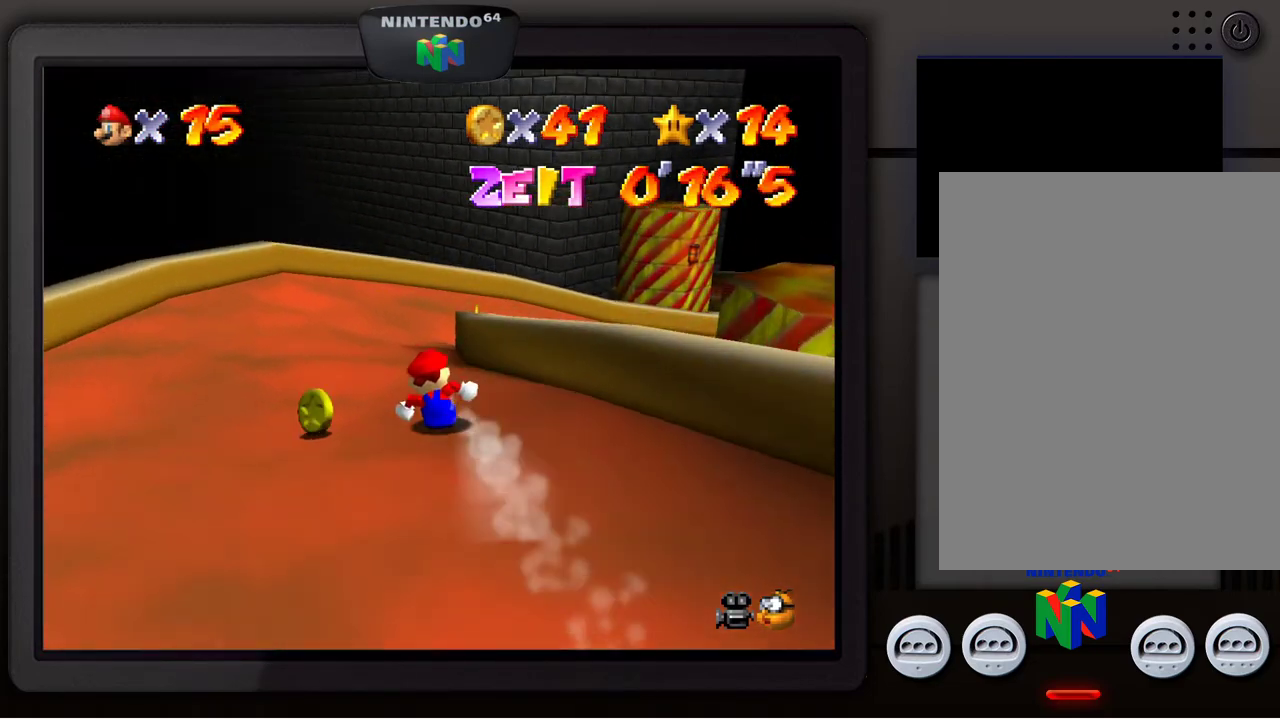
{"buttons": [], "left_stick": "right", "events": [[67, "left_stick", "up-right"], [150, "left_stick", "right"]]}
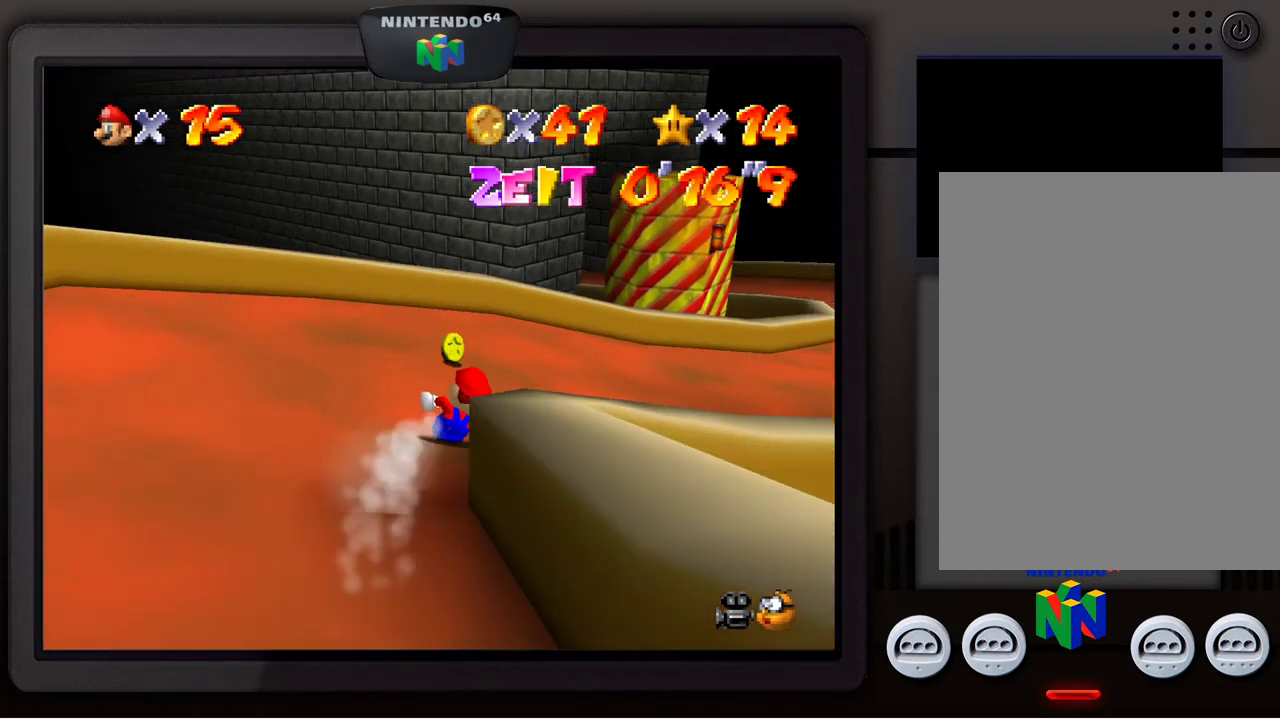
{"buttons": [], "left_stick": "right", "events": []}
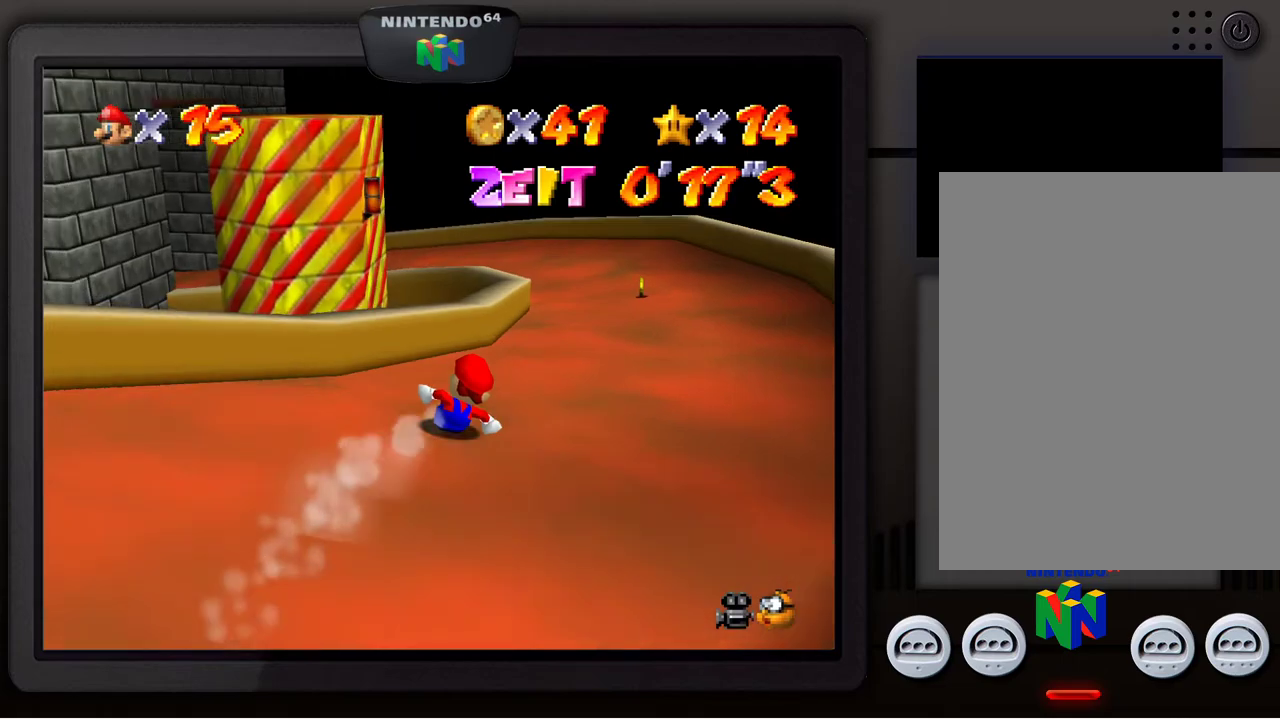
{"buttons": [], "left_stick": "left", "events": [[150, "left_stick", "up"], [267, "left_stick", "left"]]}
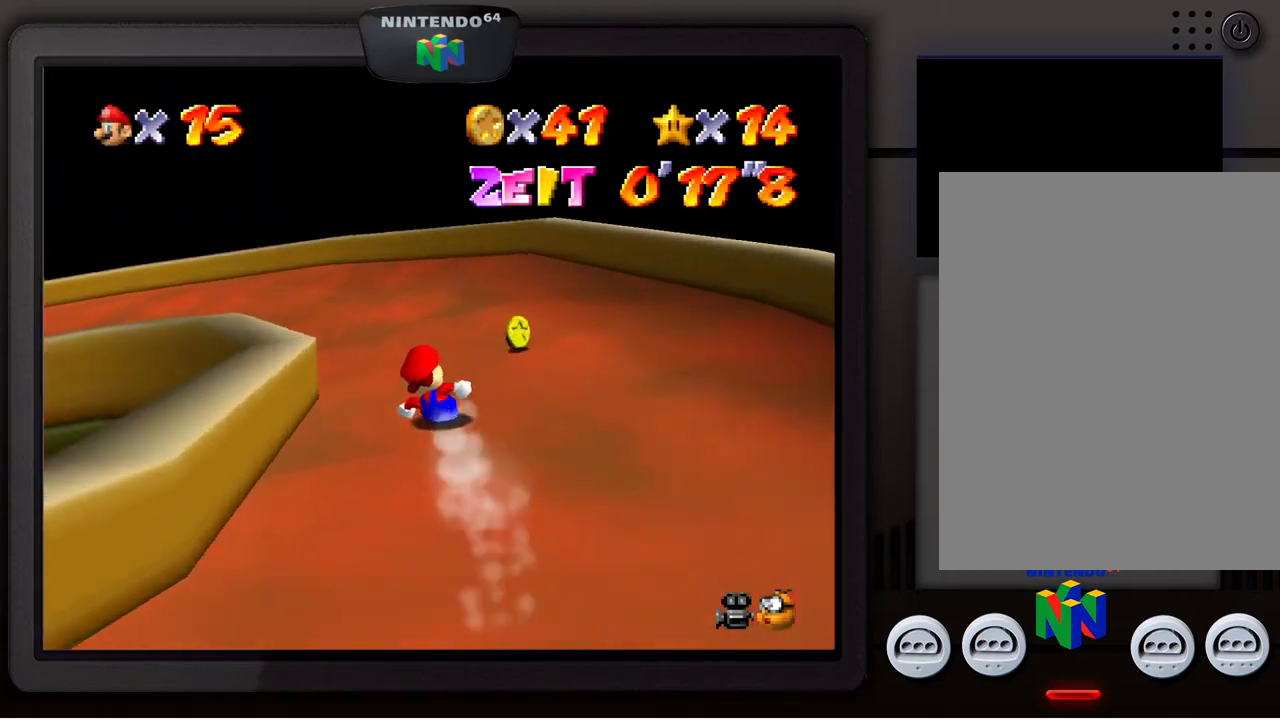
{"buttons": [], "left_stick": "down-left", "events": [[133, "left_stick", "down-left"]]}
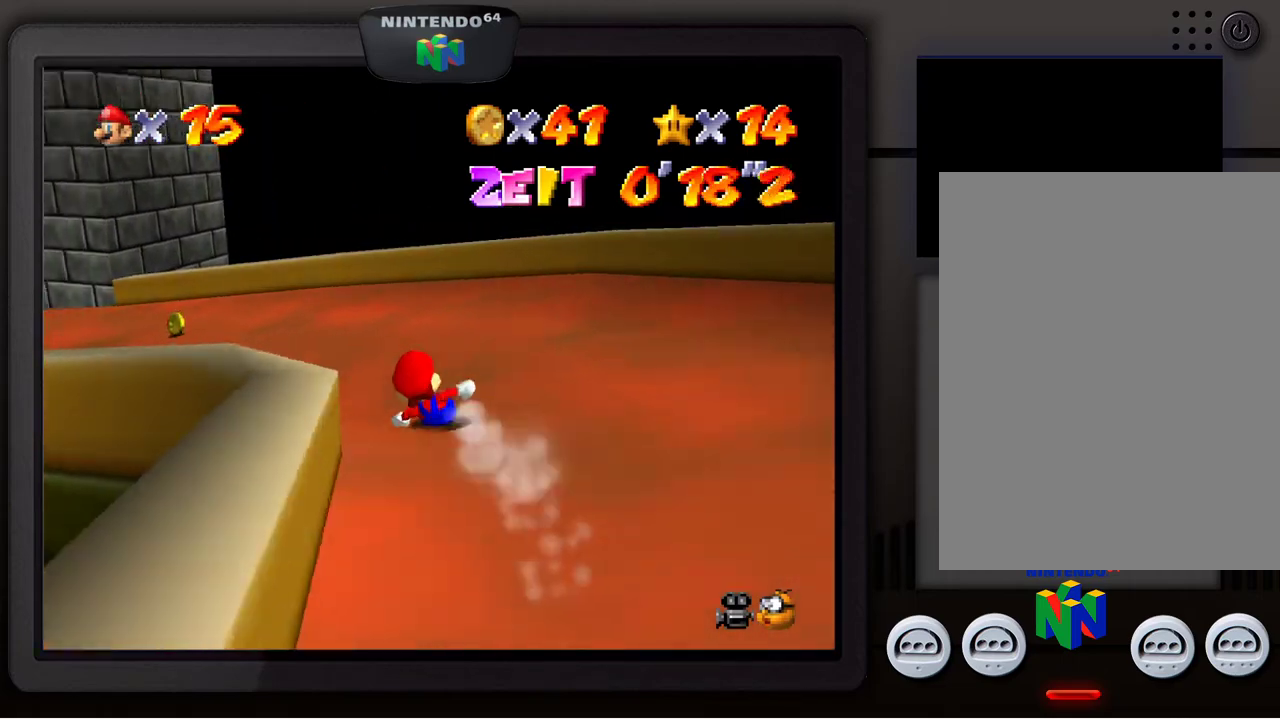
{"buttons": [], "left_stick": "left", "events": [[17, "left_stick", "left"]]}
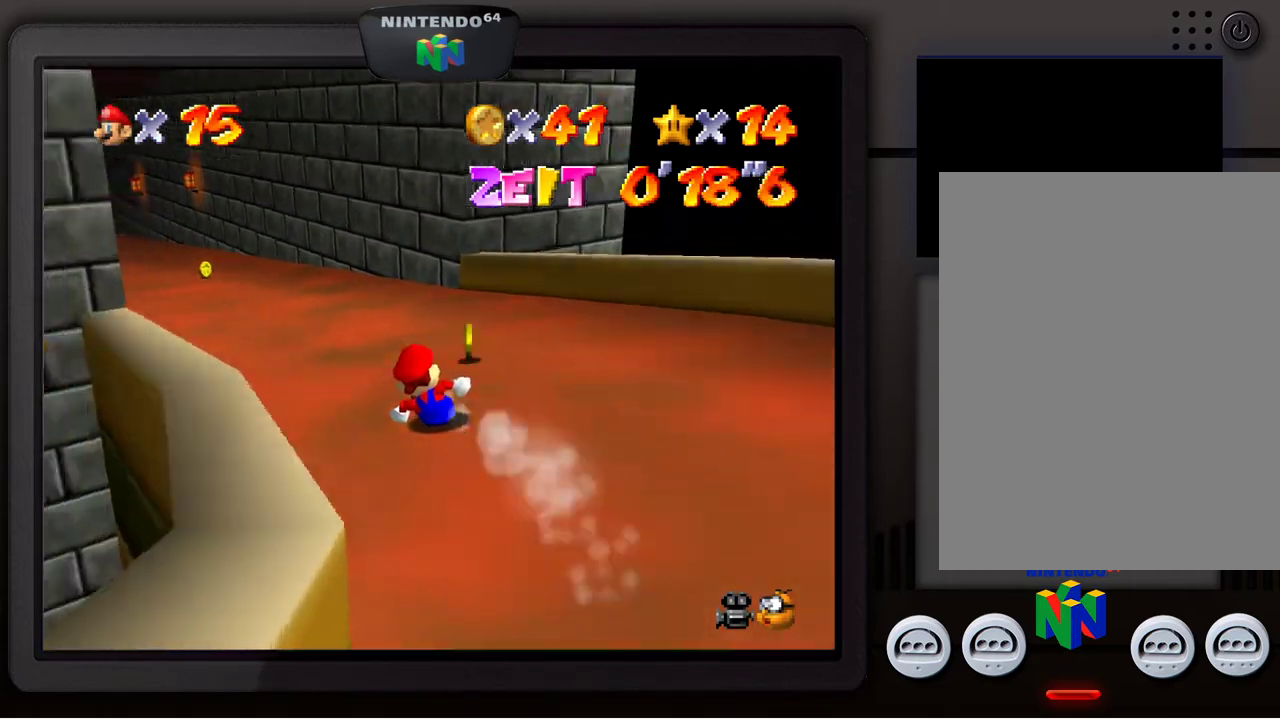
{"buttons": [], "left_stick": "up-left", "events": [[33, "left_stick", "up-left"]]}
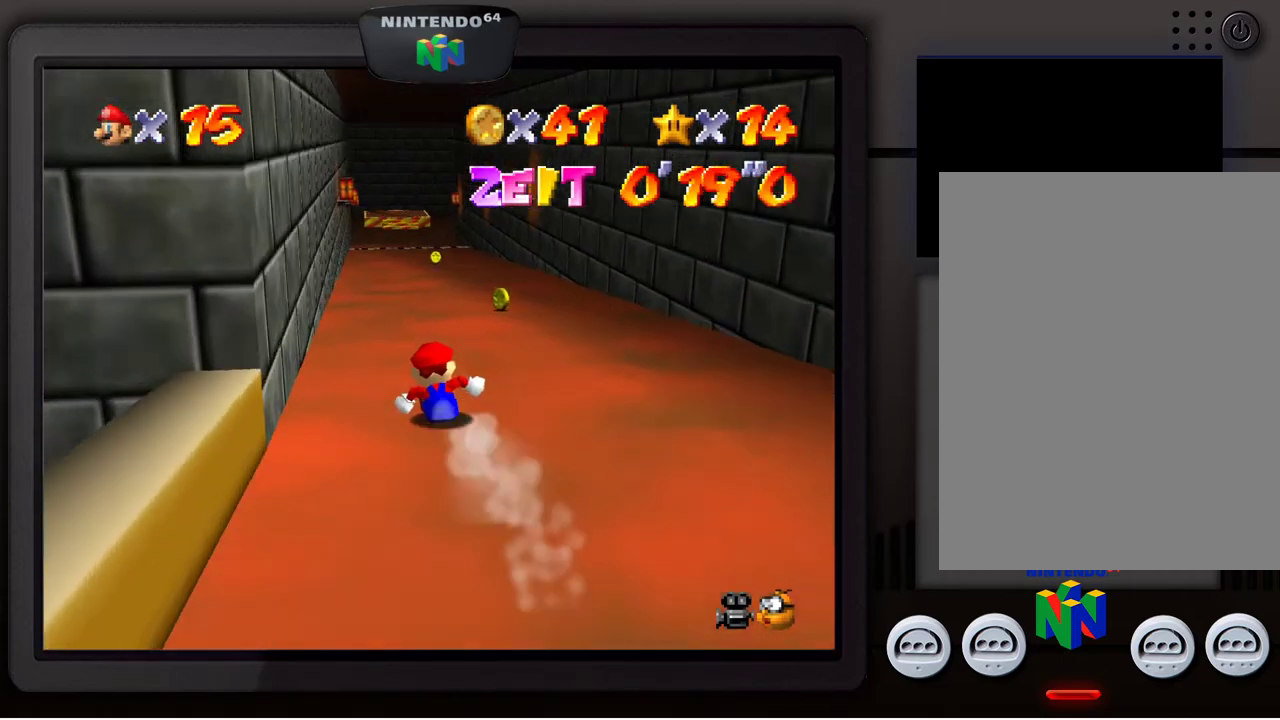
{"buttons": [], "left_stick": "up", "events": [[150, "left_stick", "up"]]}
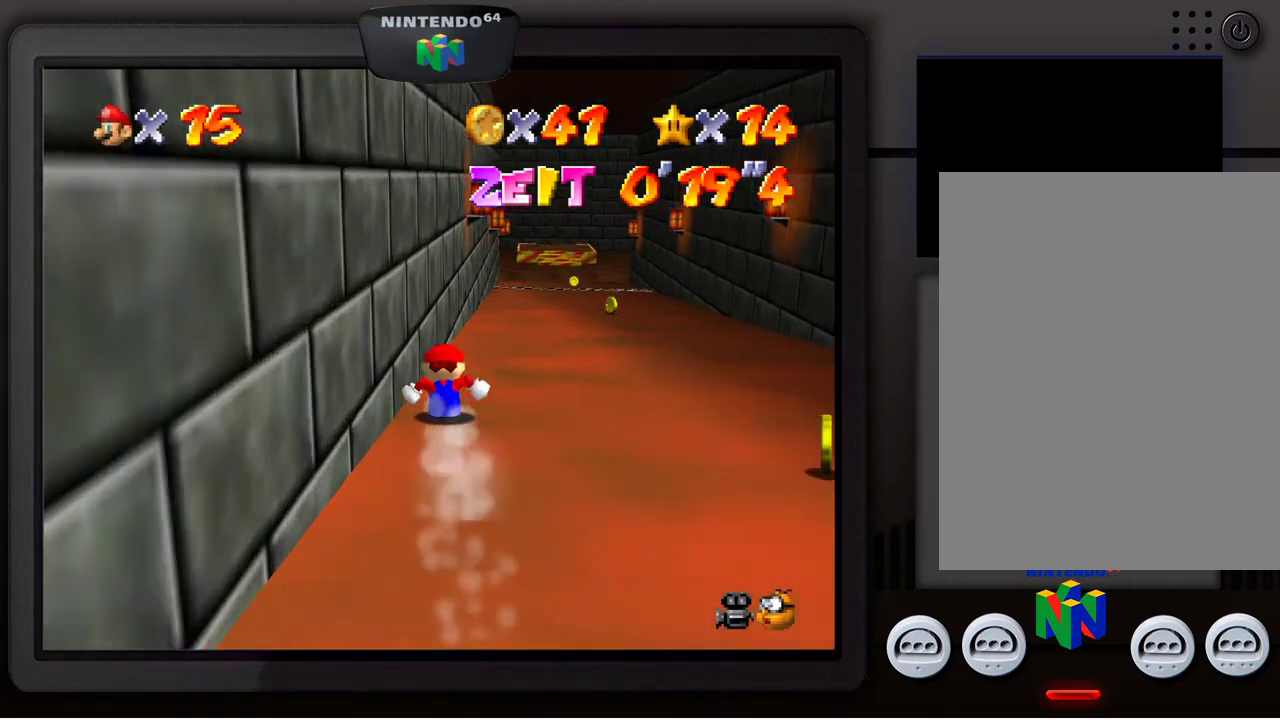
{"buttons": [], "left_stick": "up-right", "events": [[100, "left_stick", "up-right"]]}